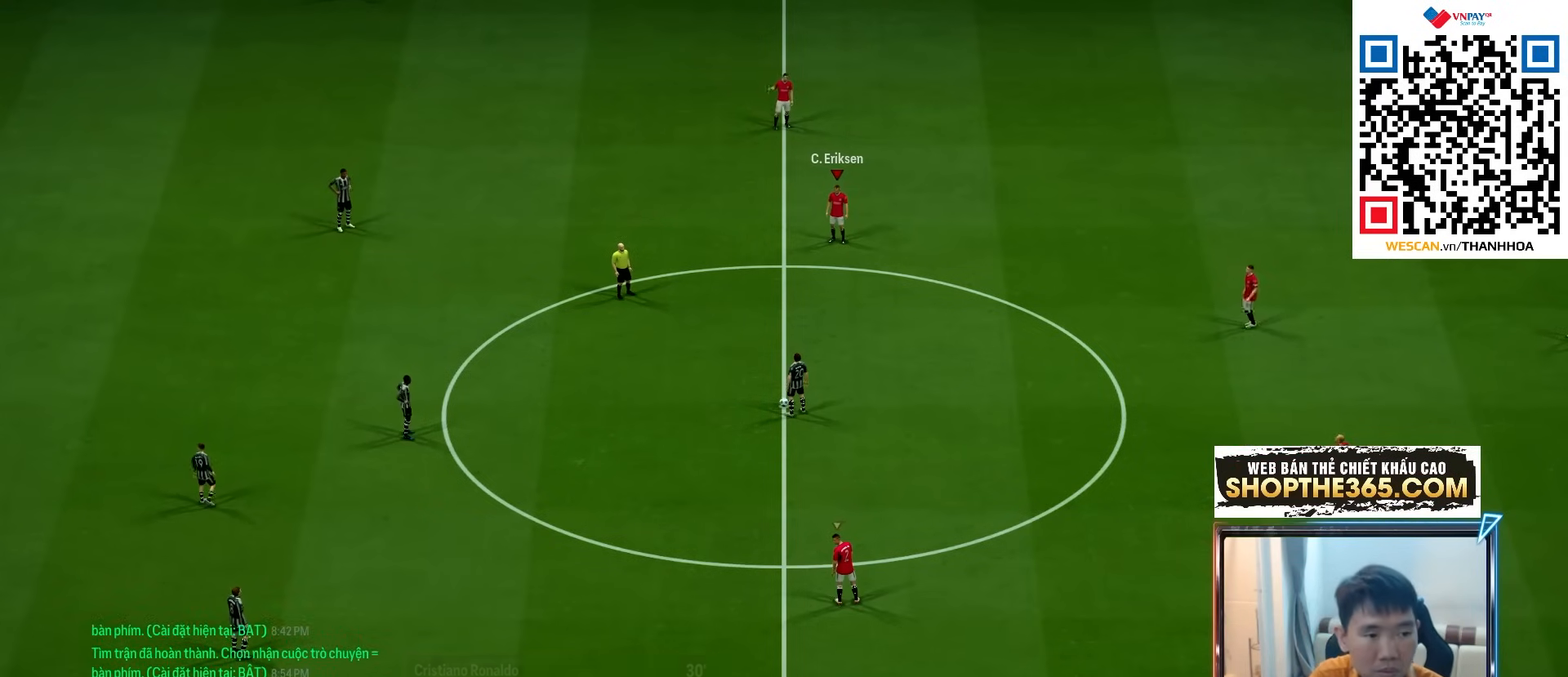
Gameplay with a controller (Xbox layout); each line is a JSON object with the inputs held at the frame after it. "events" lists button and stick changes between this image and that frame as [ms after this image, input, new state], when the widget could be followed in between.
{"buttons": [], "left_stick": "center", "right_stick": "center", "events": []}
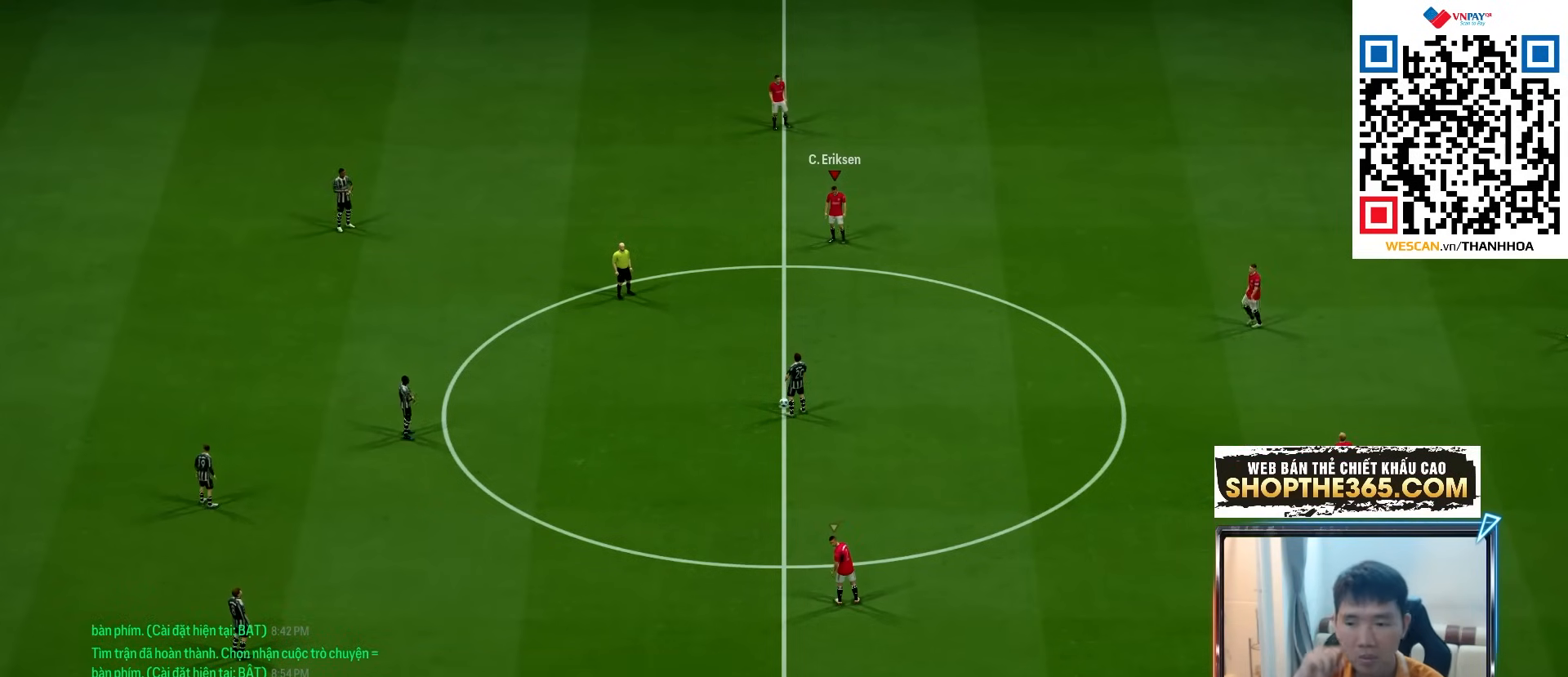
{"buttons": [], "left_stick": "left", "right_stick": "center", "events": [[17, "left_stick", "left"]]}
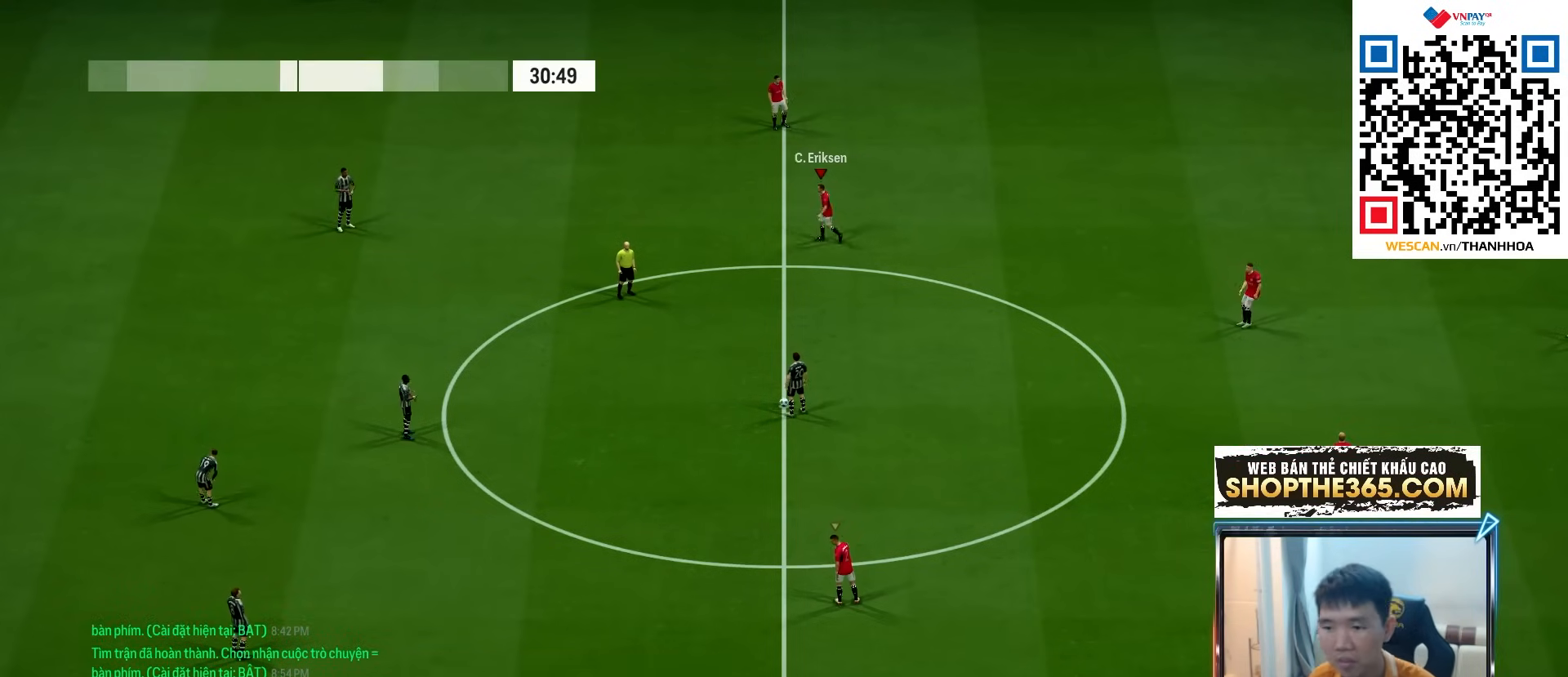
{"buttons": [], "left_stick": "down-left", "right_stick": "center", "events": [[383, "left_stick", "down-left"]]}
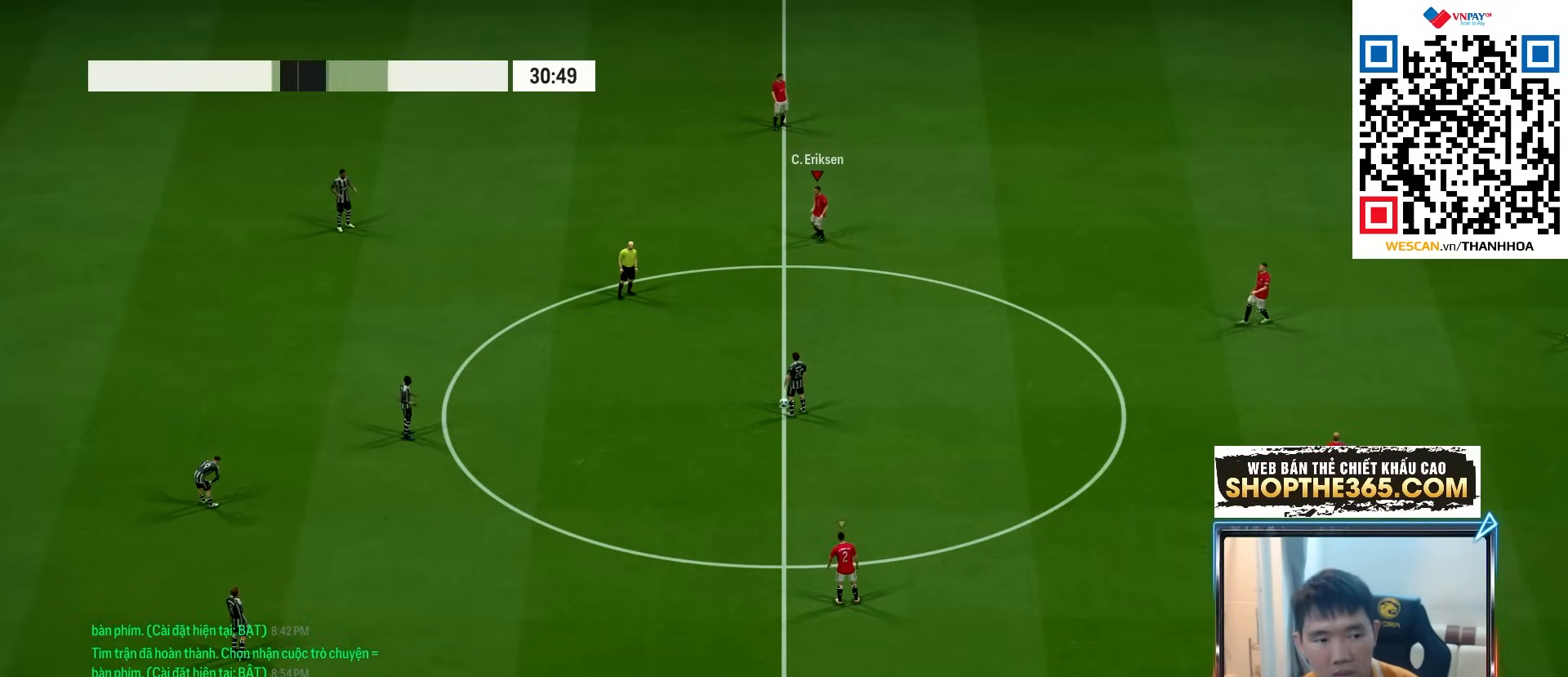
{"buttons": [], "left_stick": "center", "right_stick": "center", "events": [[167, "left_stick", "left"], [367, "left_stick", "center"]]}
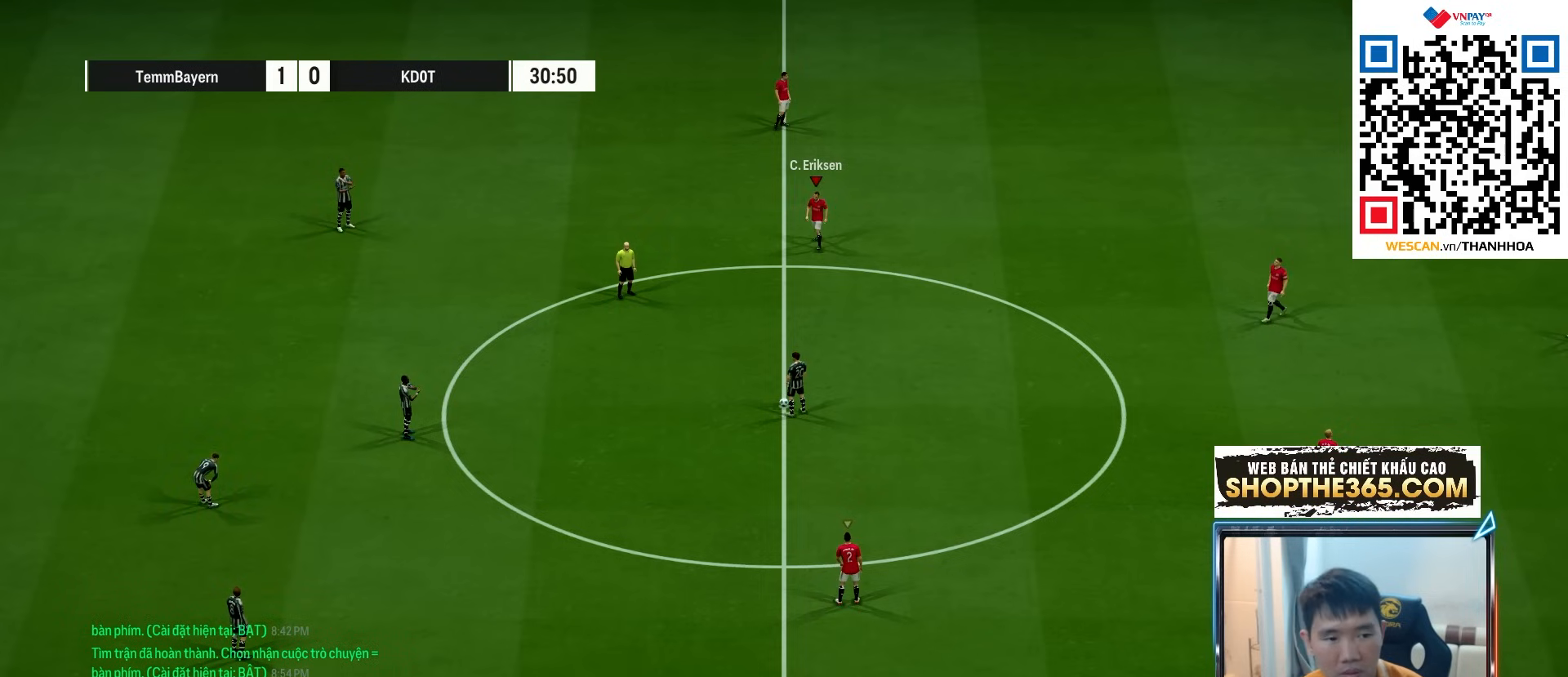
{"buttons": ["R1", "R2"], "left_stick": "right", "right_stick": "center", "events": [[67, "A", "down"], [100, "left_stick", "right"], [250, "R1", "down"], [400, "A", "up"], [400, "R2", "down"]]}
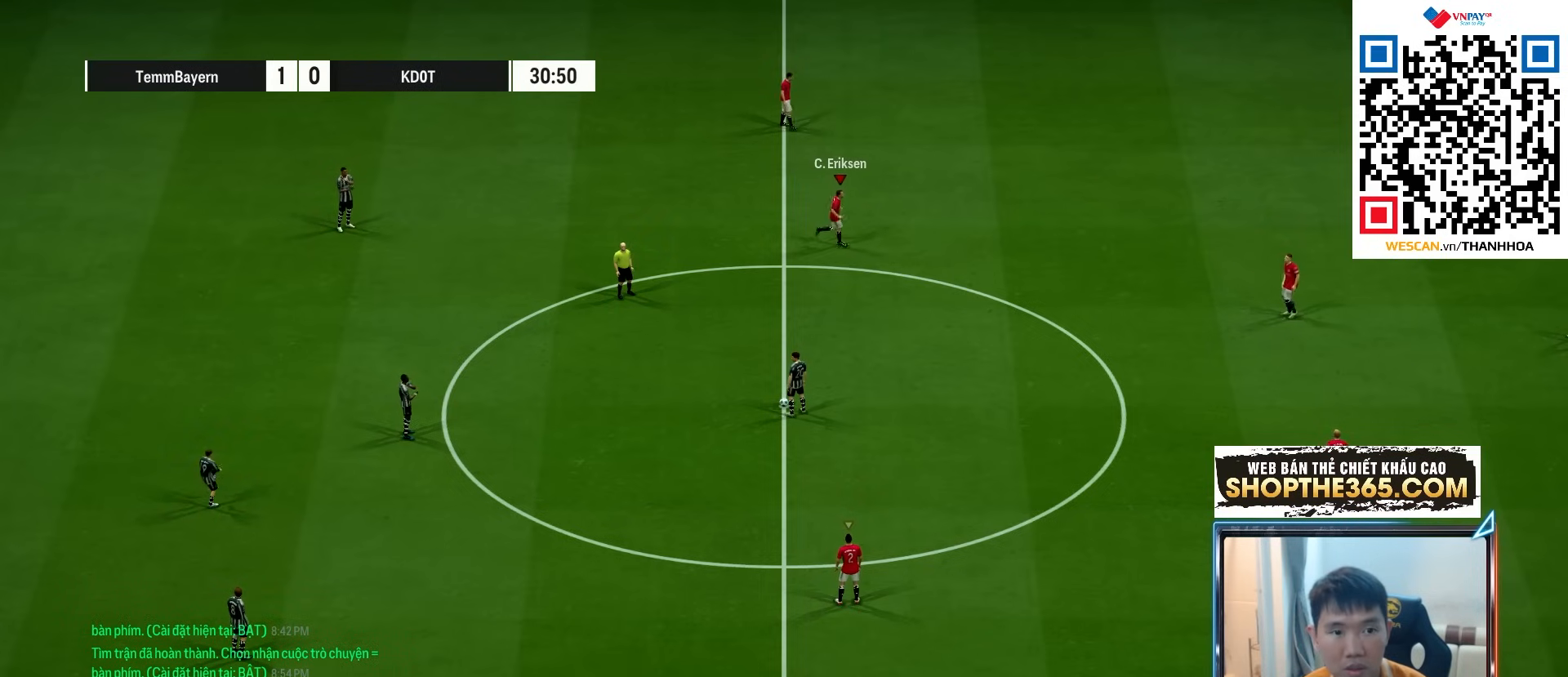
{"buttons": [], "left_stick": "center", "right_stick": "center", "events": [[17, "left_stick", "down-right"], [183, "R1", "up"], [183, "R2", "up"], [300, "left_stick", "center"]]}
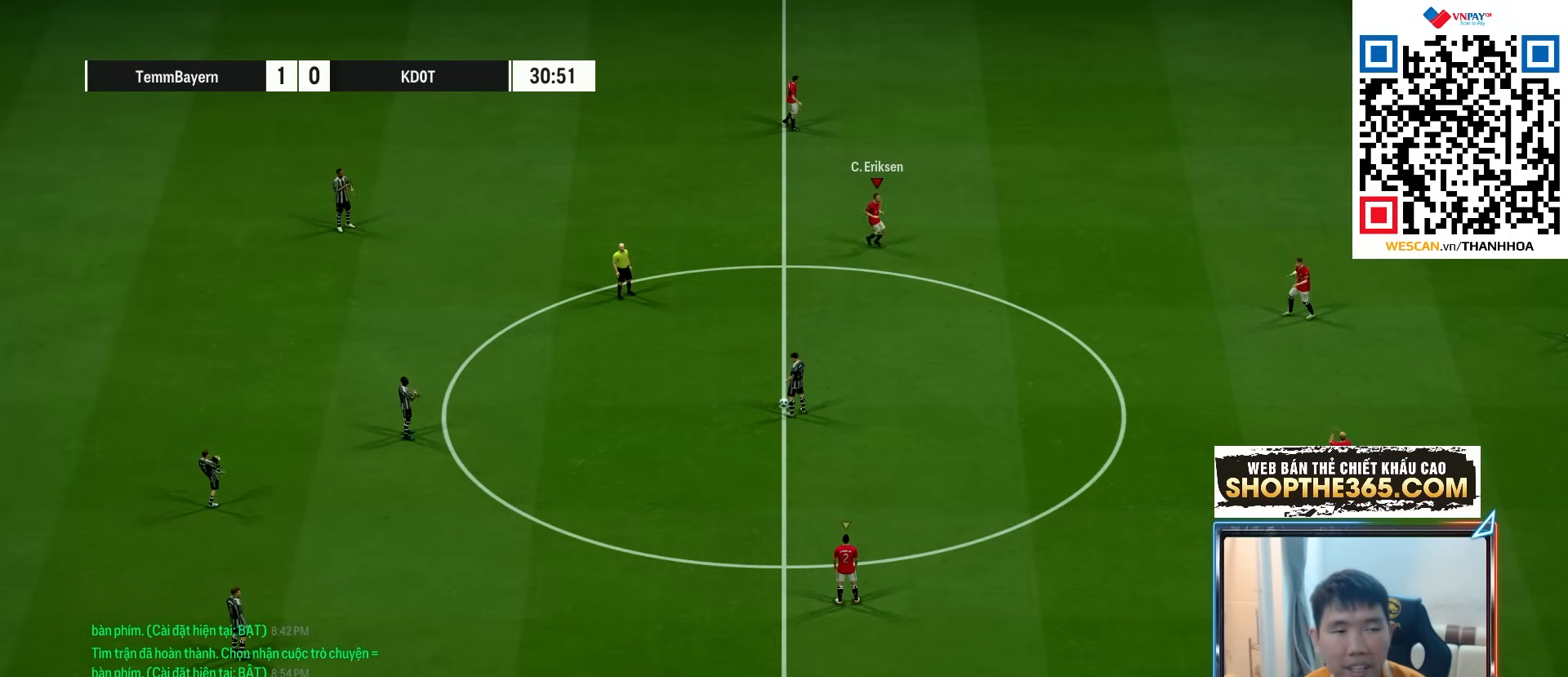
{"buttons": [], "left_stick": "center", "right_stick": "center", "events": []}
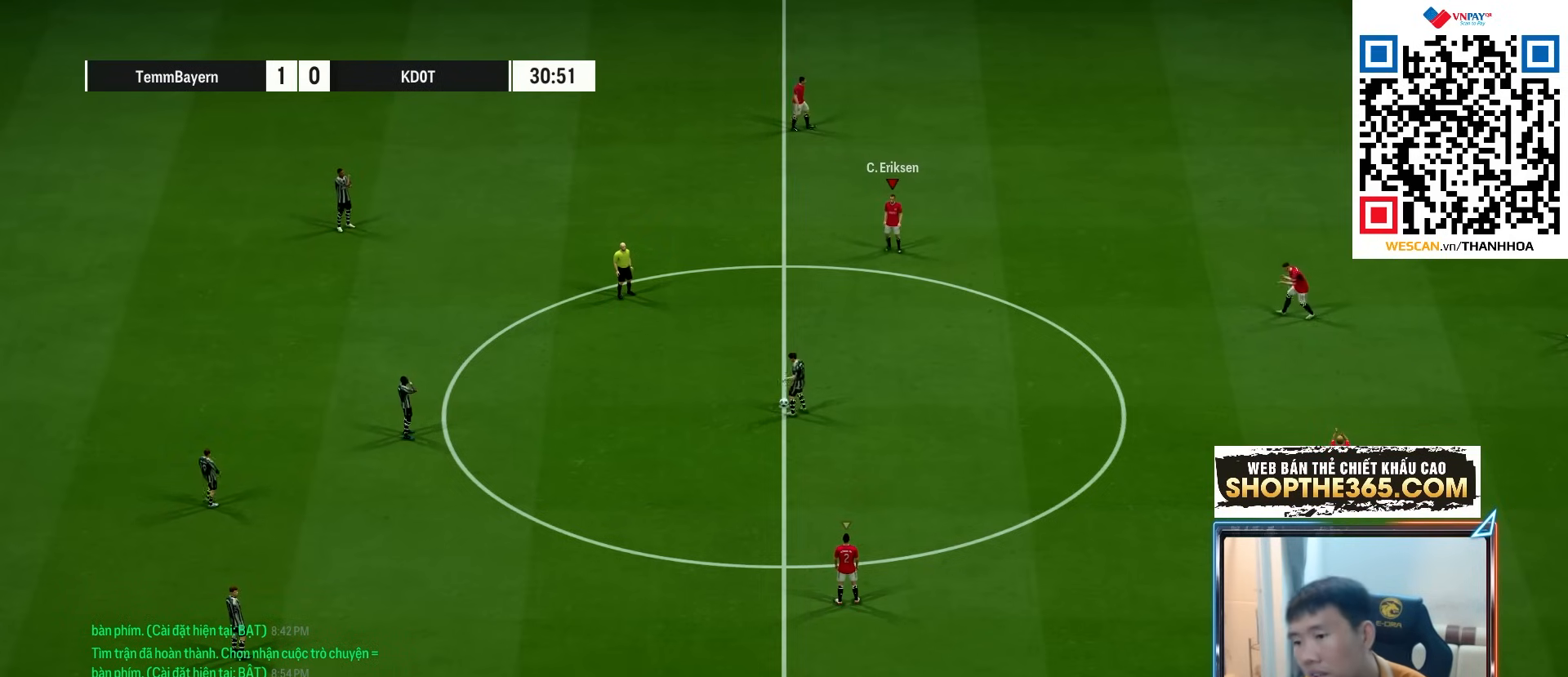
{"buttons": [], "left_stick": "center", "right_stick": "center", "events": []}
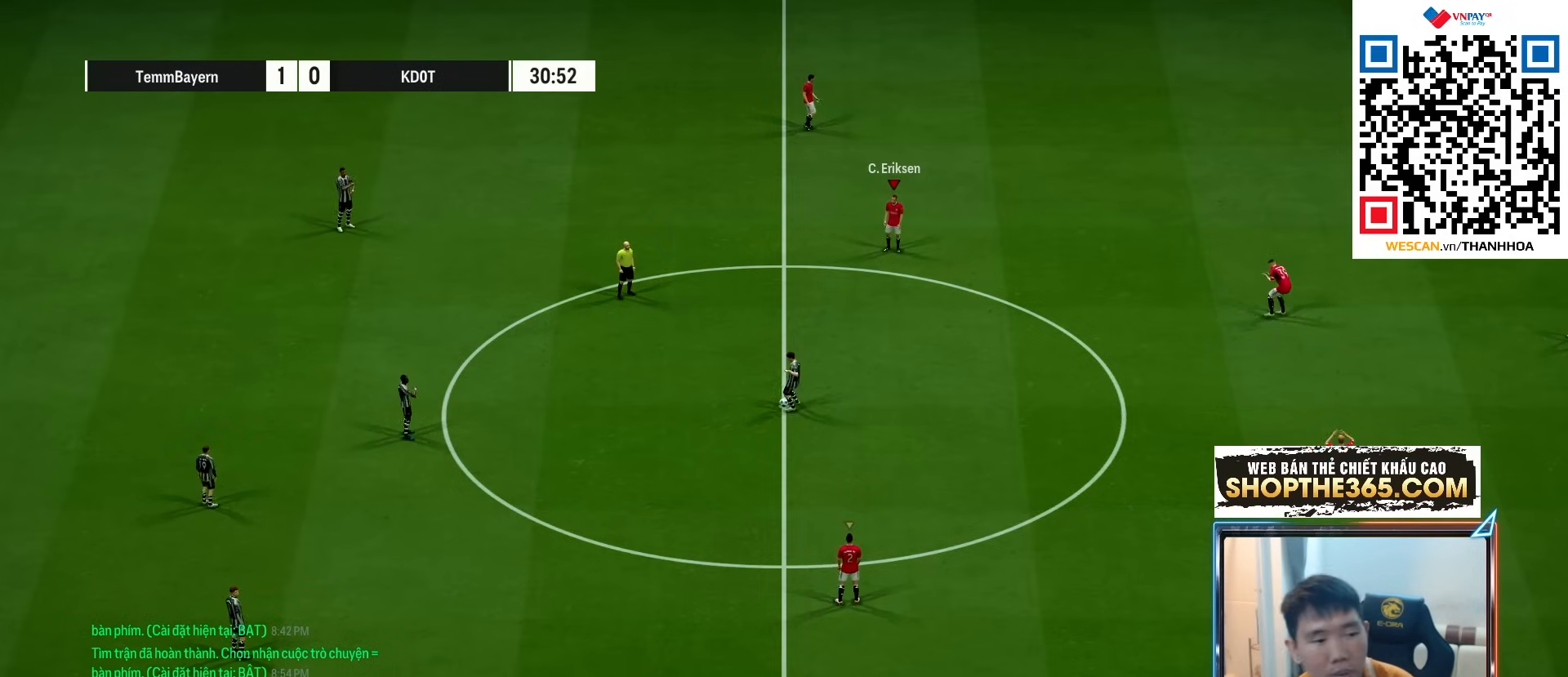
{"buttons": [], "left_stick": "left", "right_stick": "center", "events": [[433, "left_stick", "left"]]}
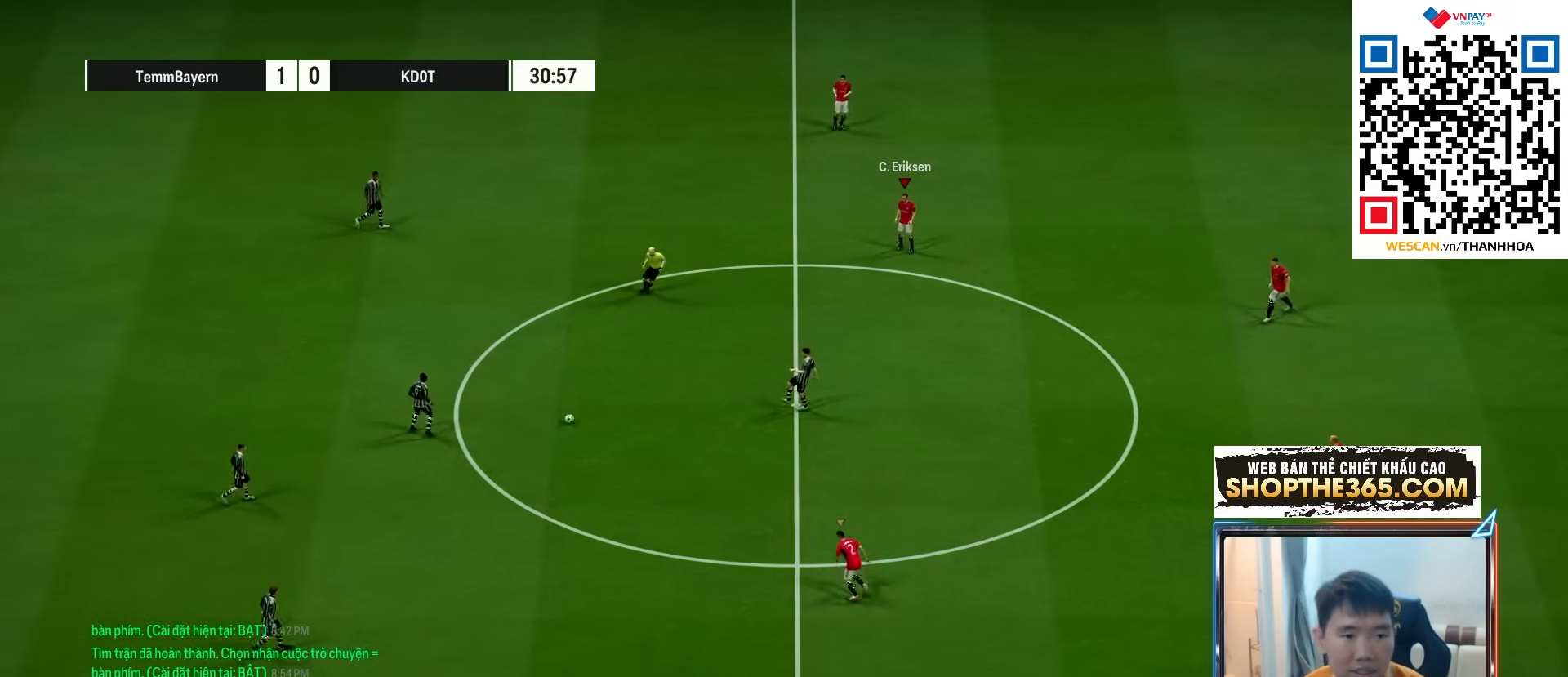
{"buttons": ["R1", "R2"], "left_stick": "left", "right_stick": "center", "events": [[50, "A", "down"], [67, "R1", "down"], [450, "A", "up"], [450, "R2", "down"]]}